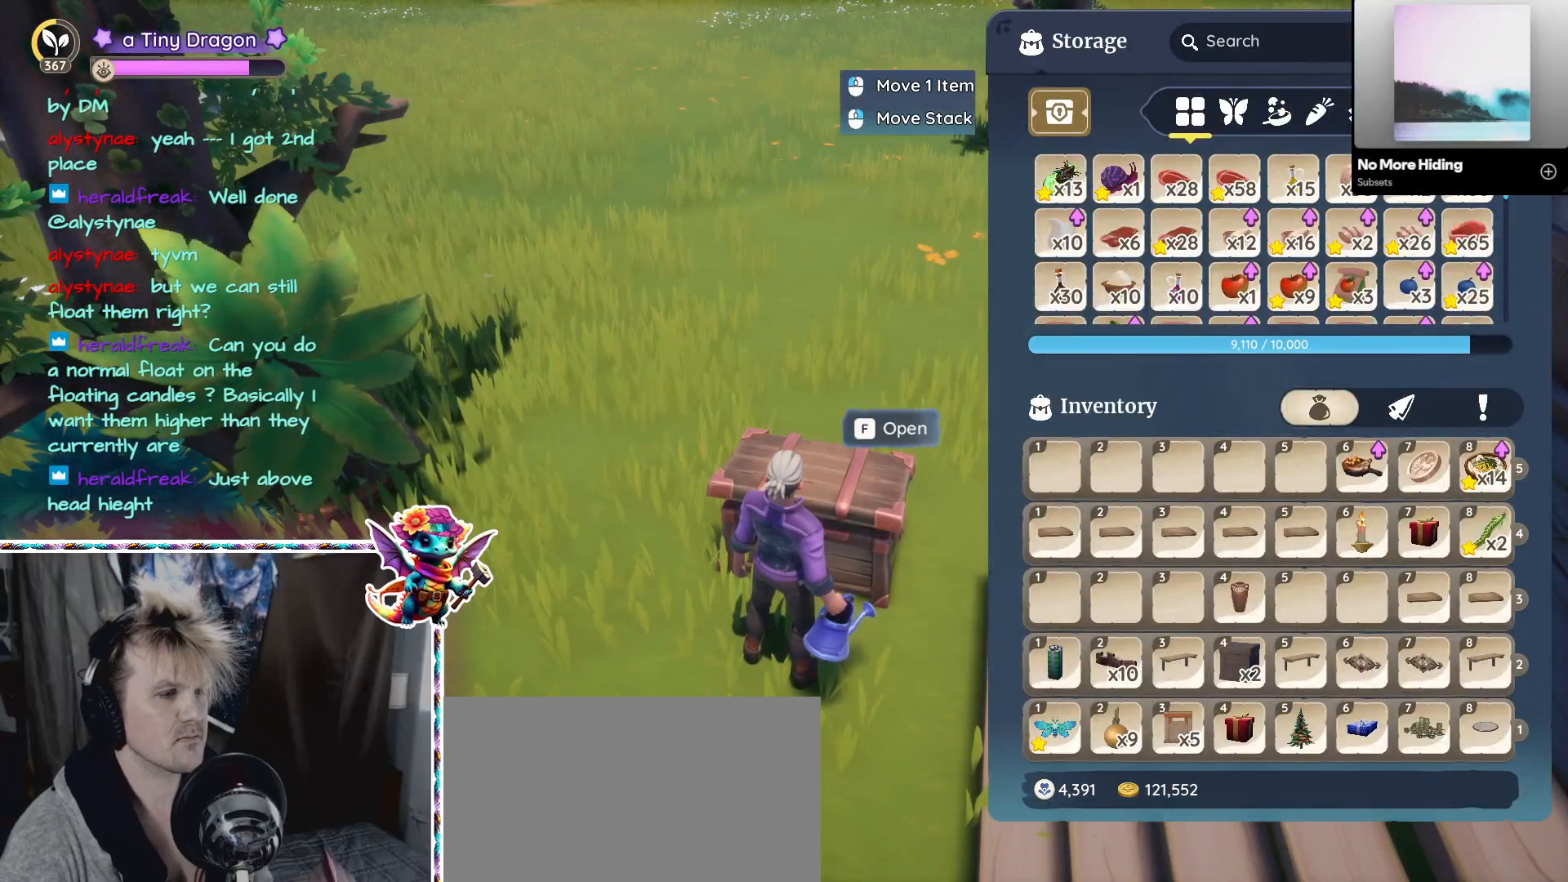
Gameplay with keyboard and mouse; each line is a JSON object with the keys and mouse buttons held at the frame after it. "events" lists presses ("down") and releases ("up") of "1", "2", "3", "4", "5", "a", "alt", "ctrl", "d", "f", "s", "shift", "v", "w", "z", "mouse_left", "mouse_wheel" and "mouse_right" between this image and that frame as [ms after this image, input, new state], when the widget could be followed in between. "mouse_left", "mouse_wheel", "mouse_right" = the "left", "wheel", "right" buttons of the "mouse" list. No other keys are recorded. "wheel" means that the mouse wheel is clicked or scrolled. Mouse movement is not recorded.
{"keys": [], "mouse": [], "events": [[67, "mouse_left", "down"], [217, "mouse_left", "up"]]}
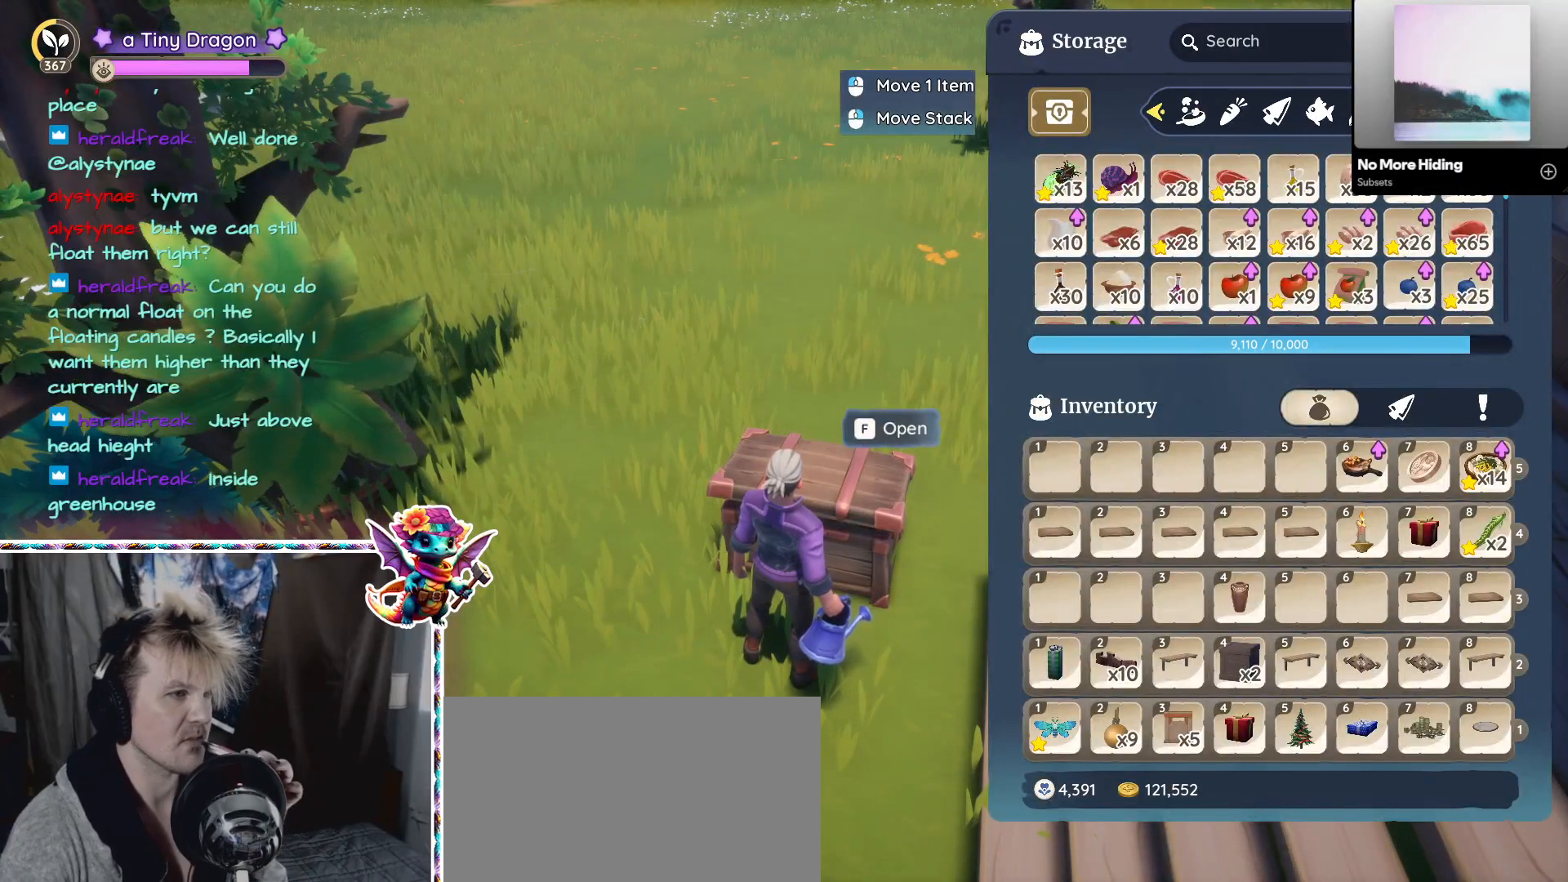
{"keys": [], "mouse": [], "events": []}
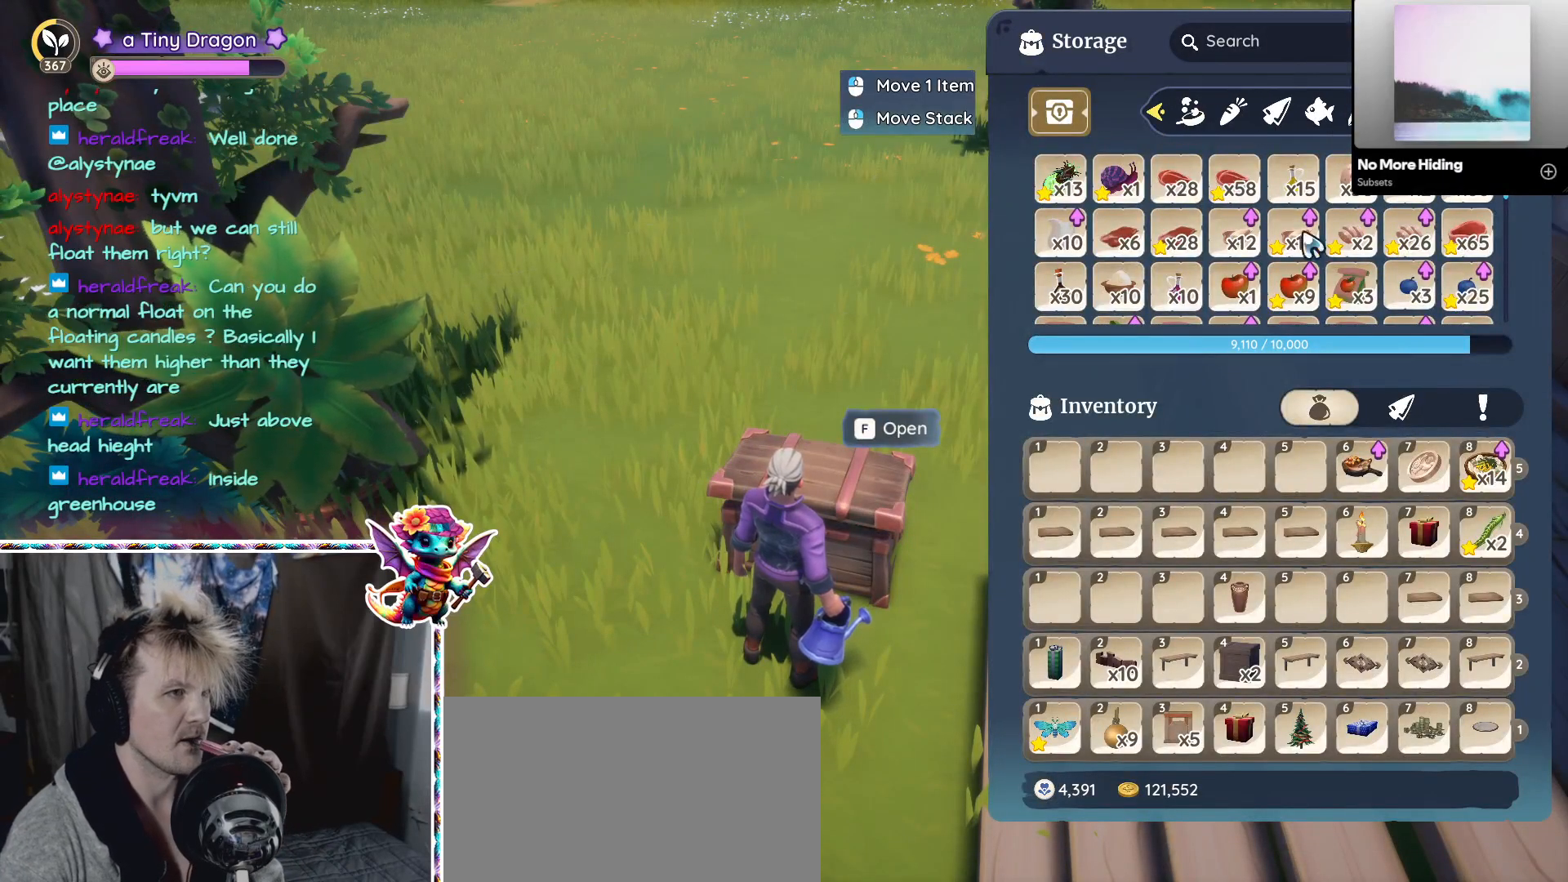
{"keys": [], "mouse": [], "events": []}
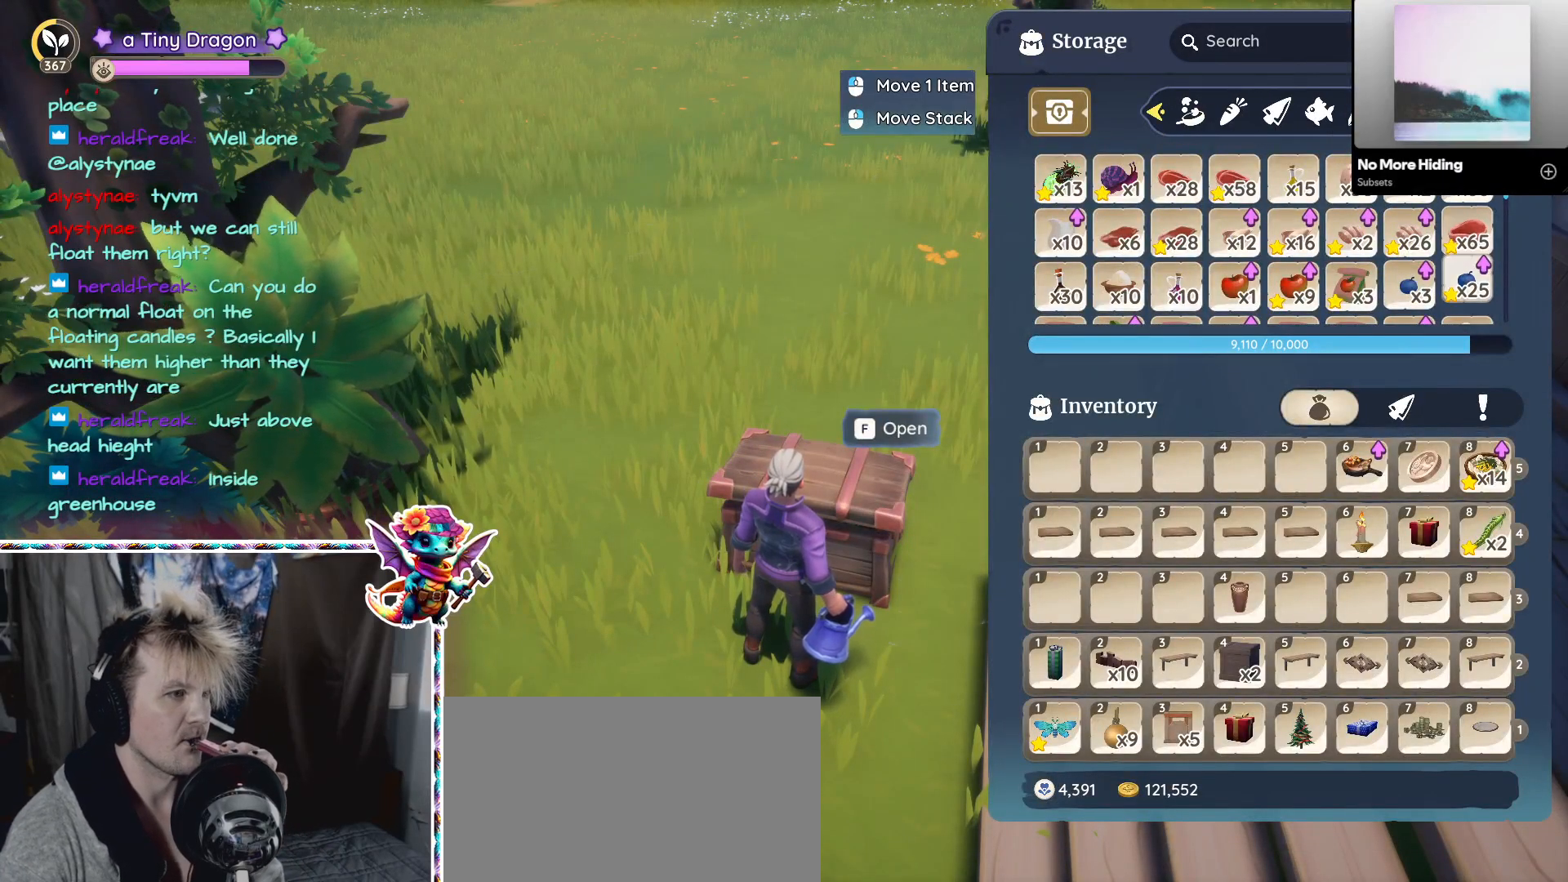
{"keys": [], "mouse": [], "events": []}
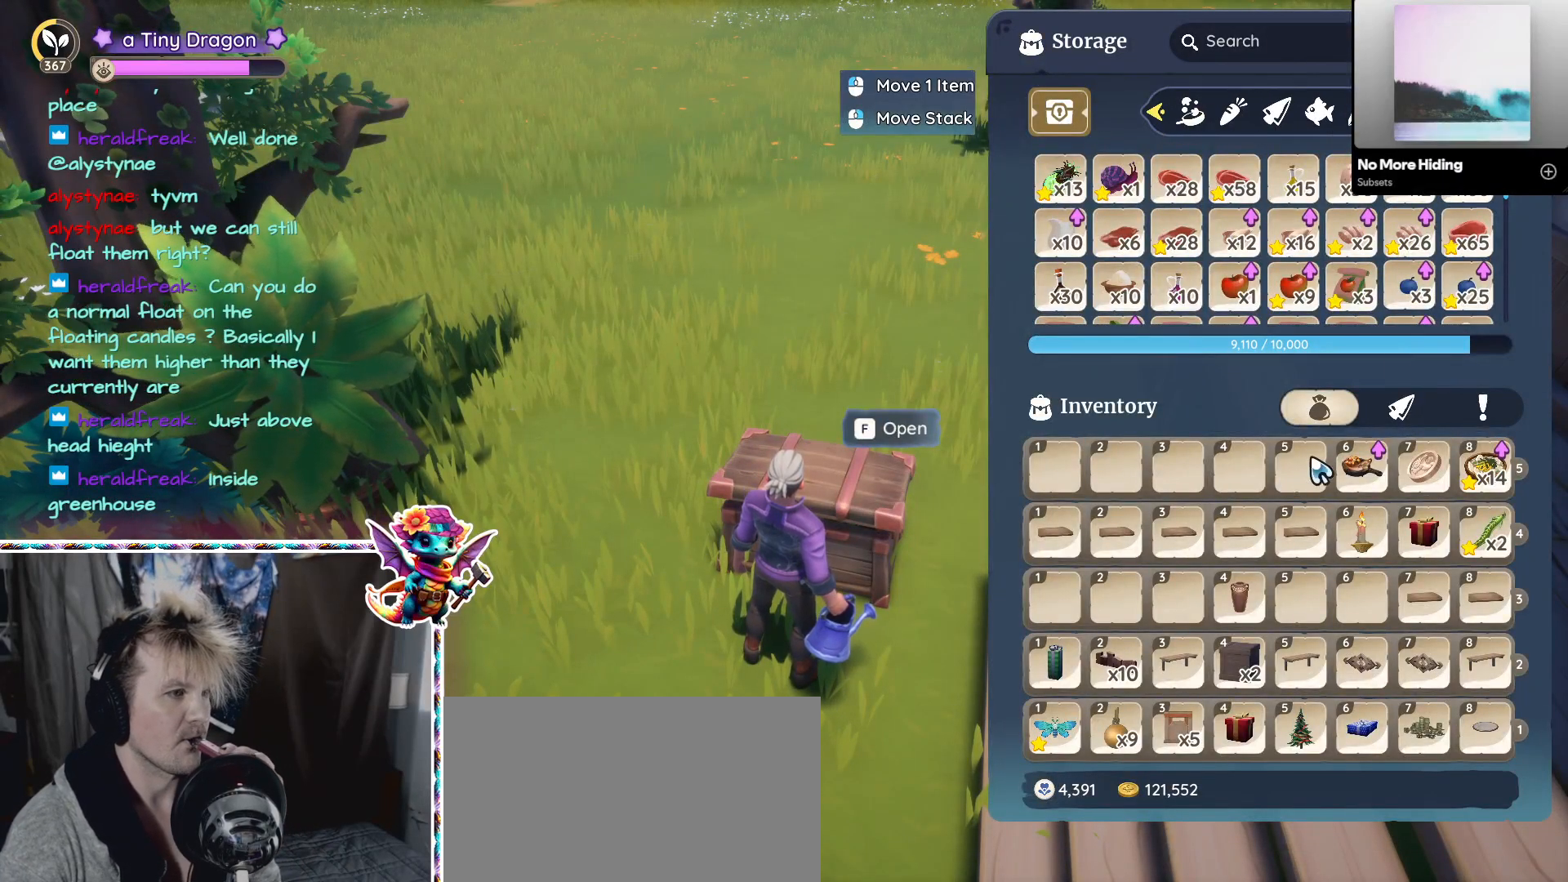
{"keys": [], "mouse": [], "events": []}
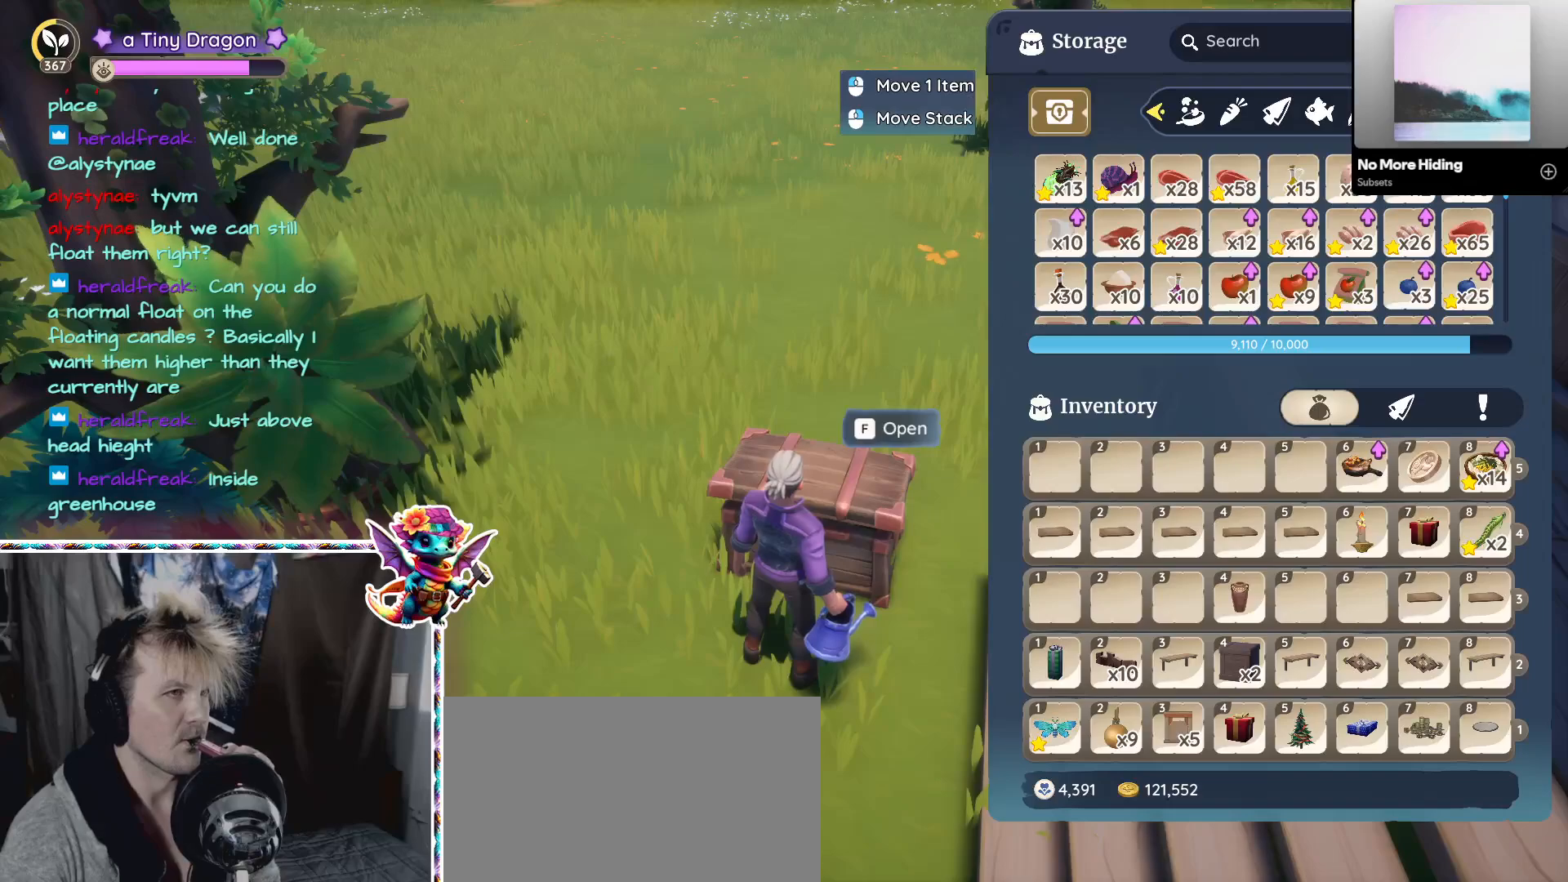
{"keys": [], "mouse": [], "events": [[200, "mouse_left", "down"], [300, "mouse_left", "up"]]}
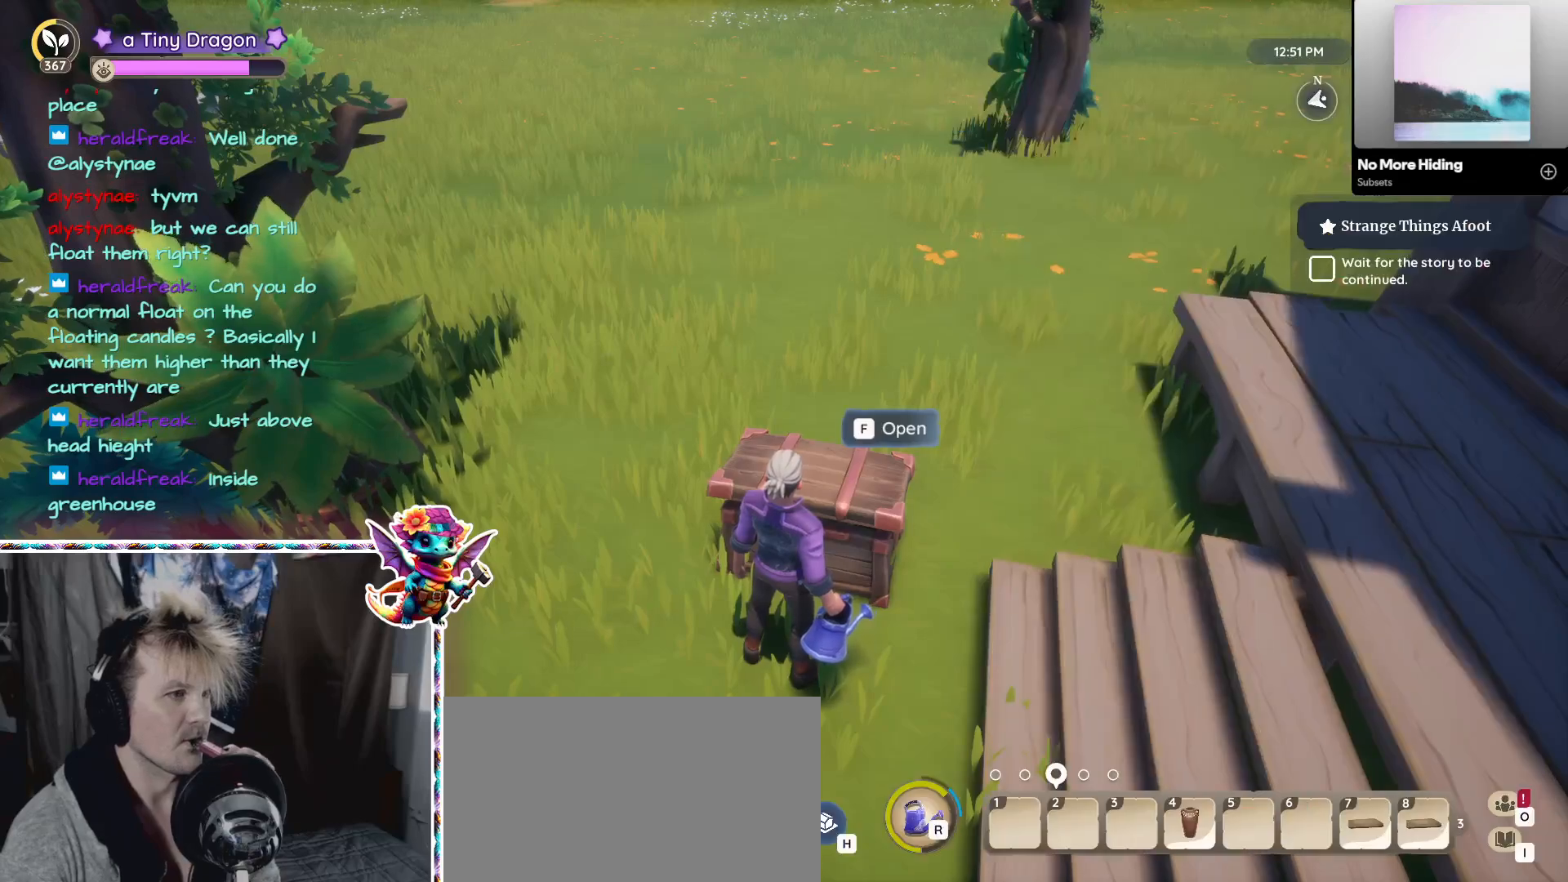
{"keys": [], "mouse": [], "events": []}
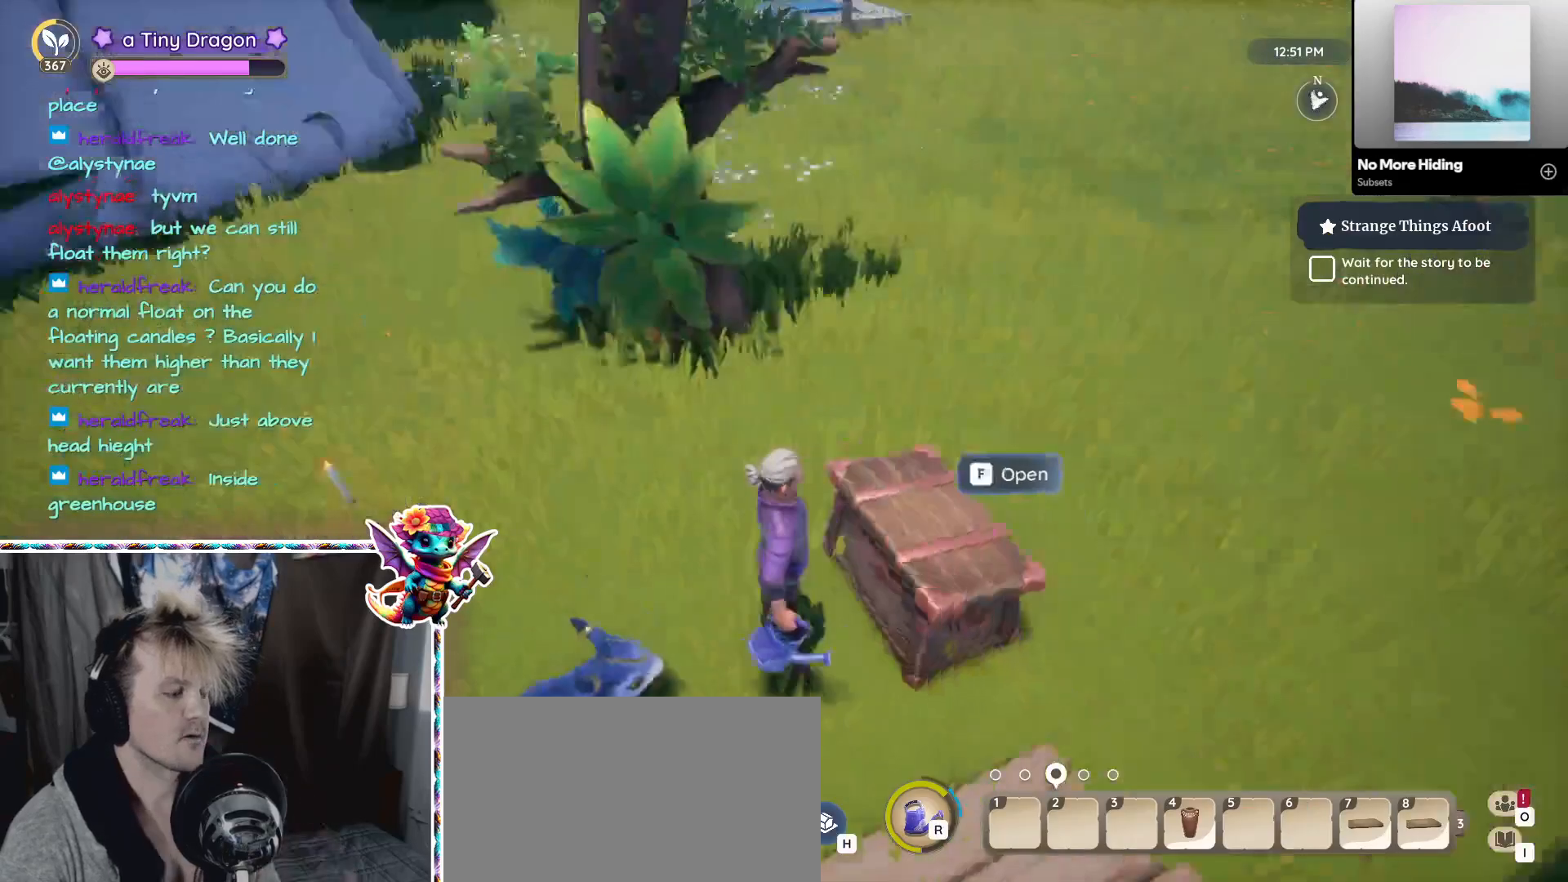
{"keys": [], "mouse": [], "events": []}
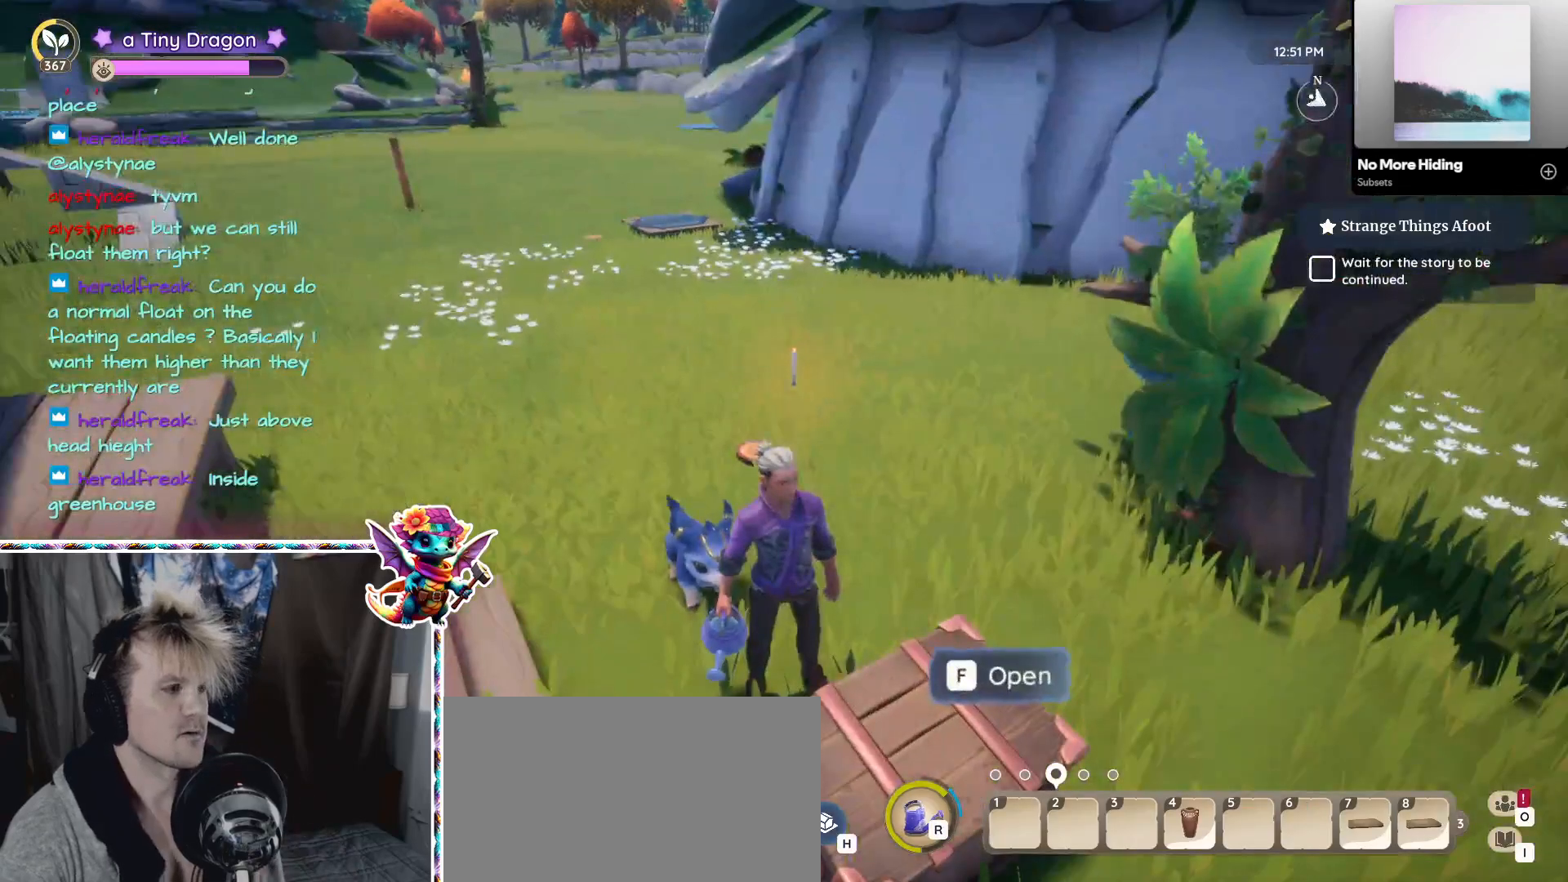
{"keys": [], "mouse": [], "events": []}
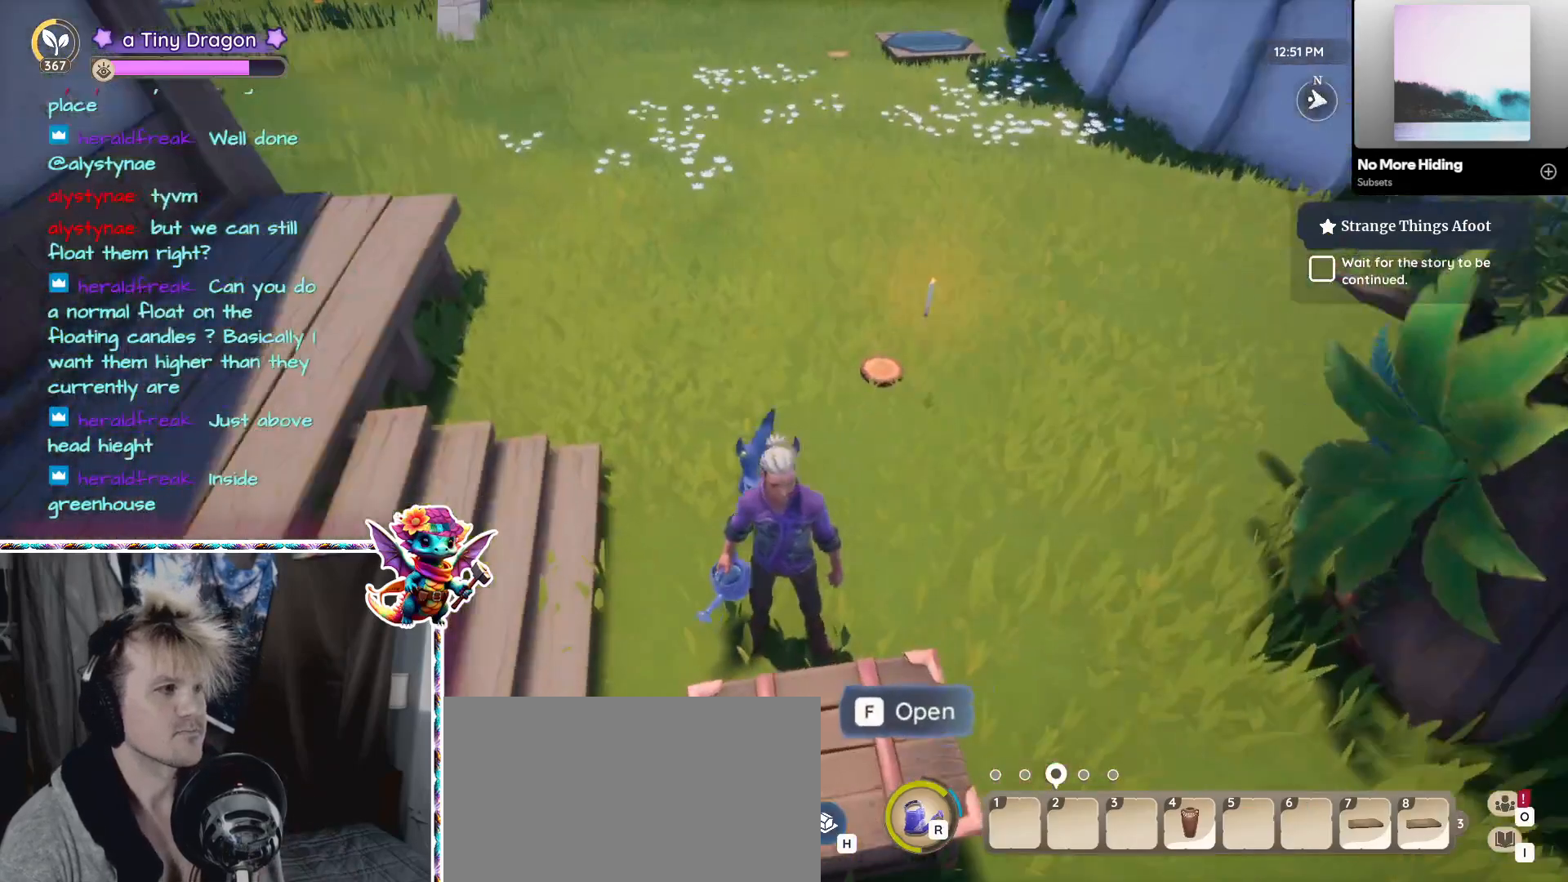
{"keys": [], "mouse": [], "events": [[83, "mouse_right", "down"], [217, "mouse_right", "up"]]}
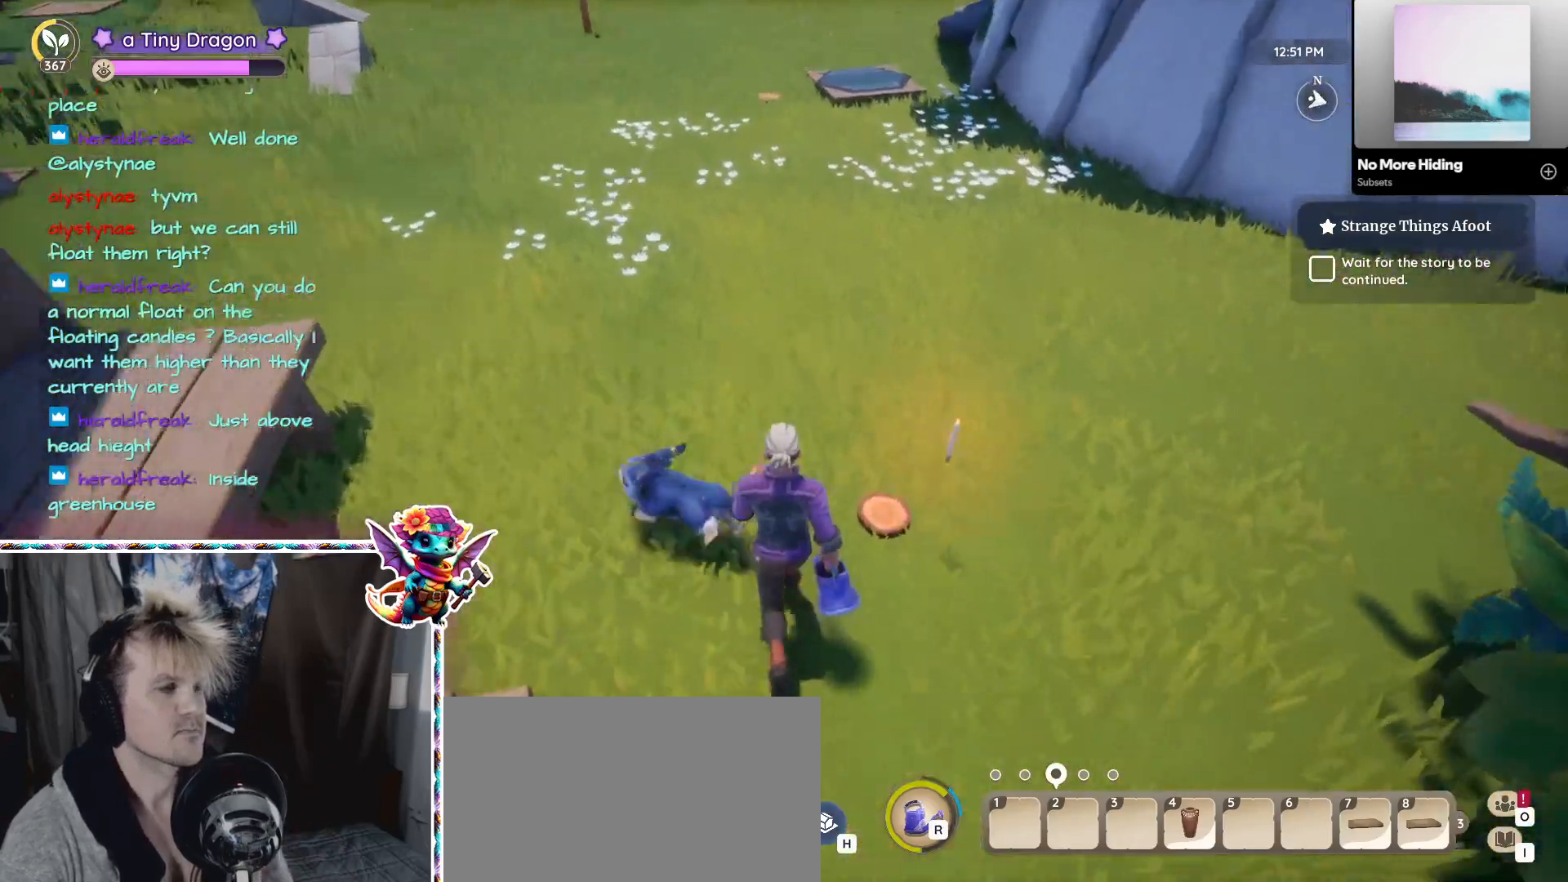
{"keys": [], "mouse": [], "events": []}
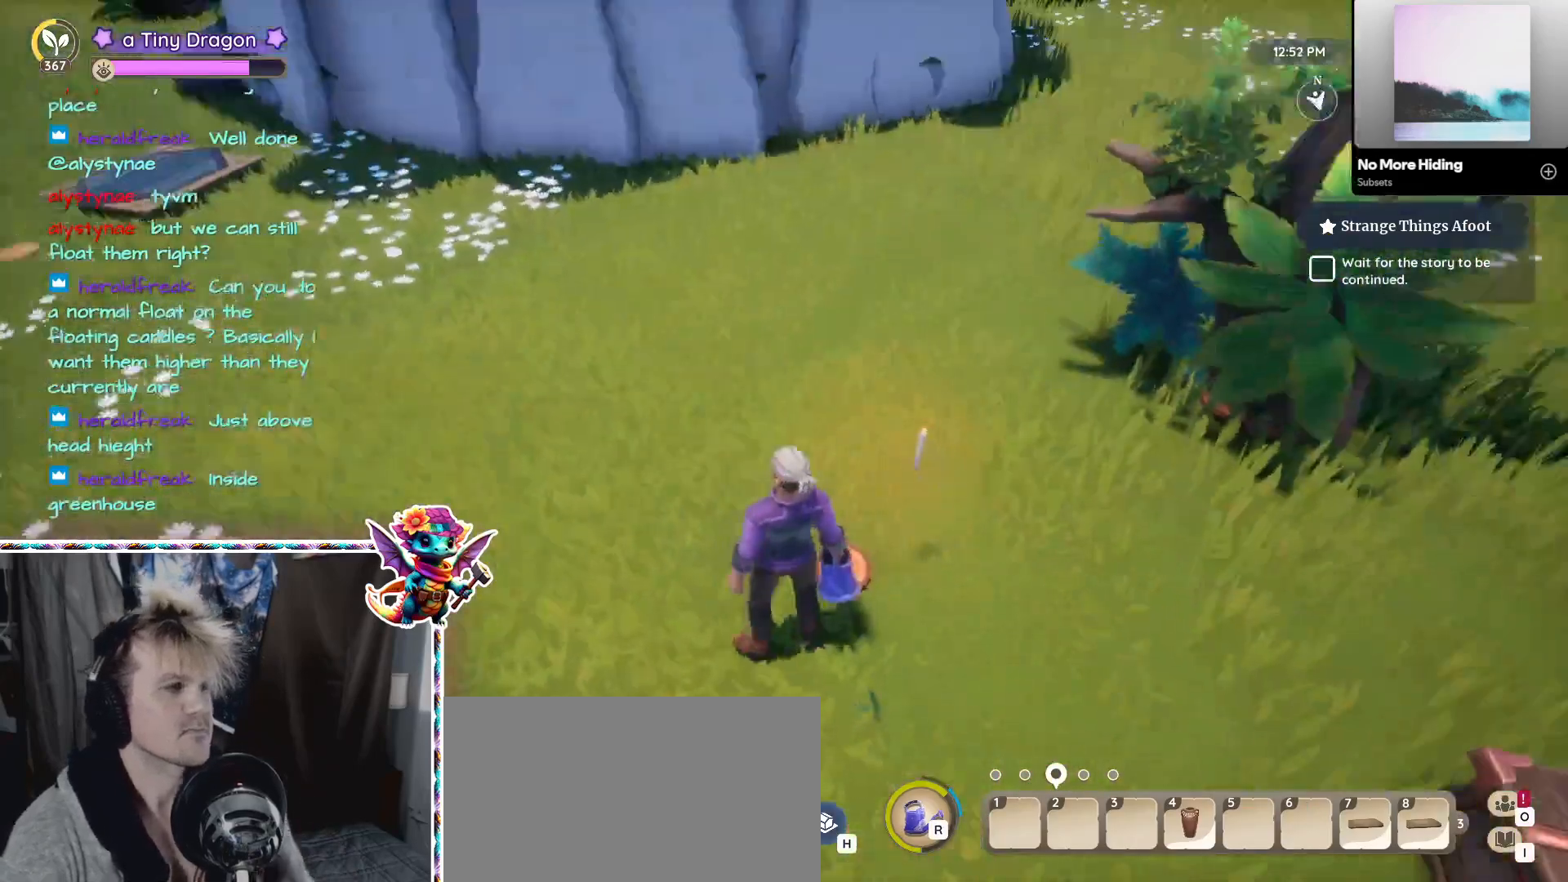
{"keys": [], "mouse": [], "events": []}
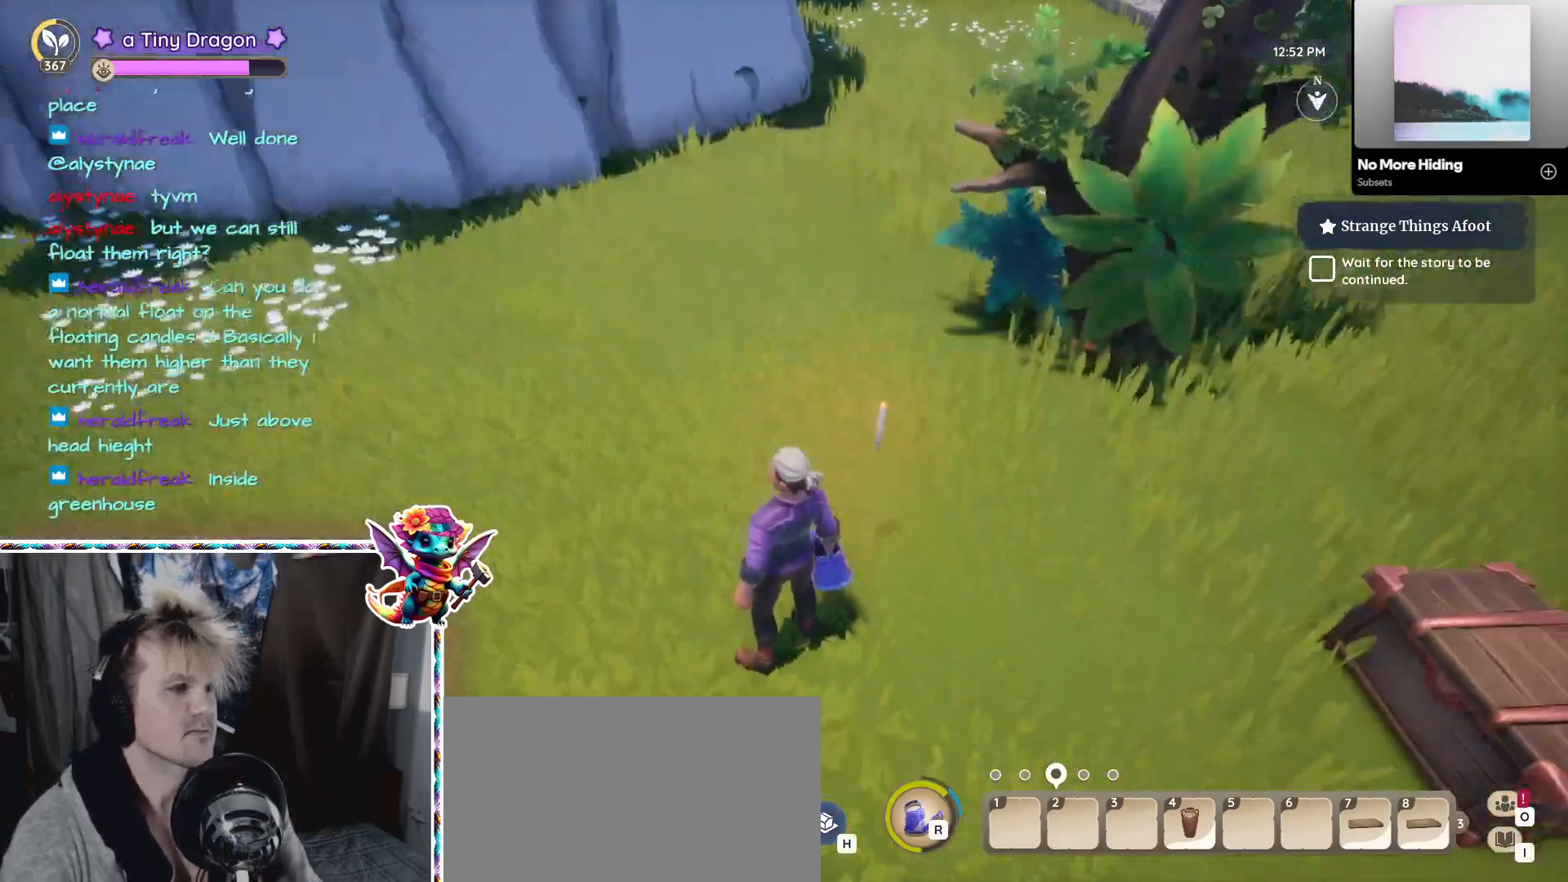
{"keys": [], "mouse": [], "events": [[117, "a", "down"], [267, "a", "up"]]}
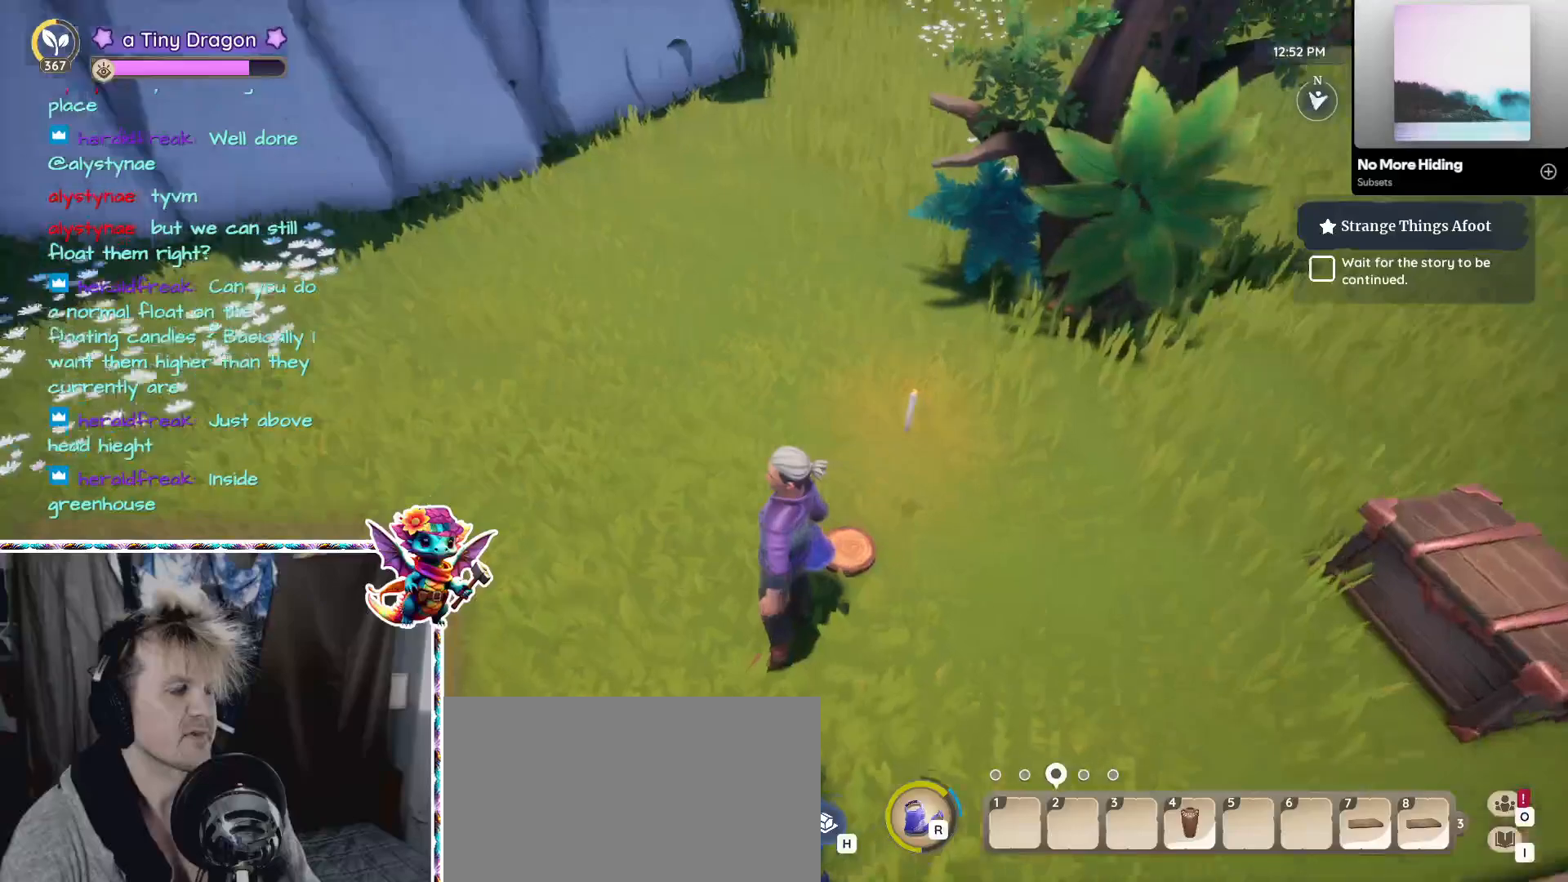
{"keys": [], "mouse": [], "events": []}
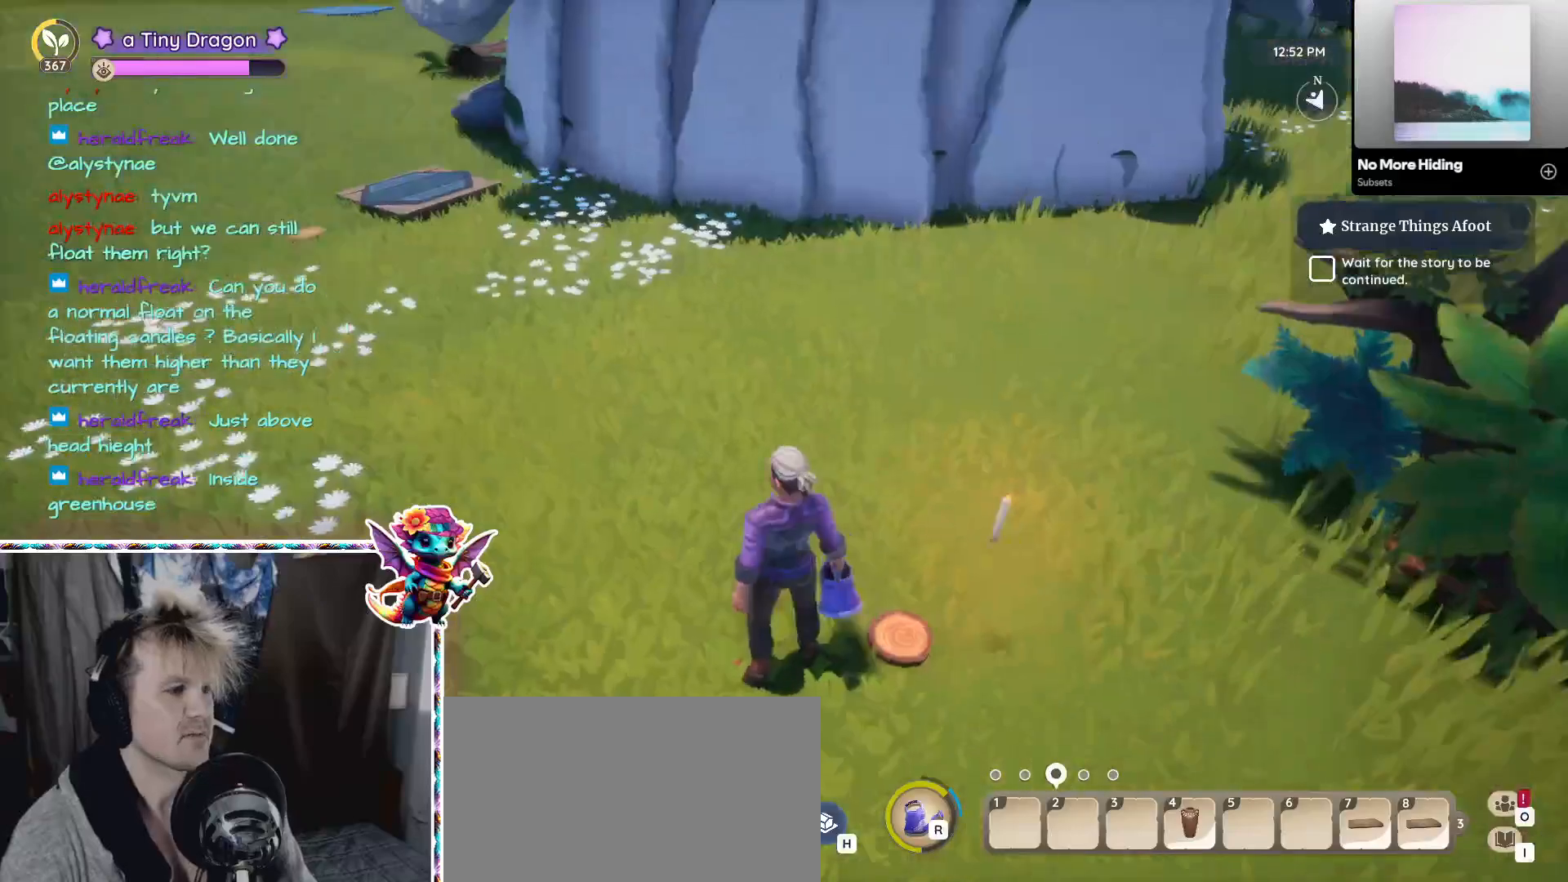
{"keys": [], "mouse": [], "events": []}
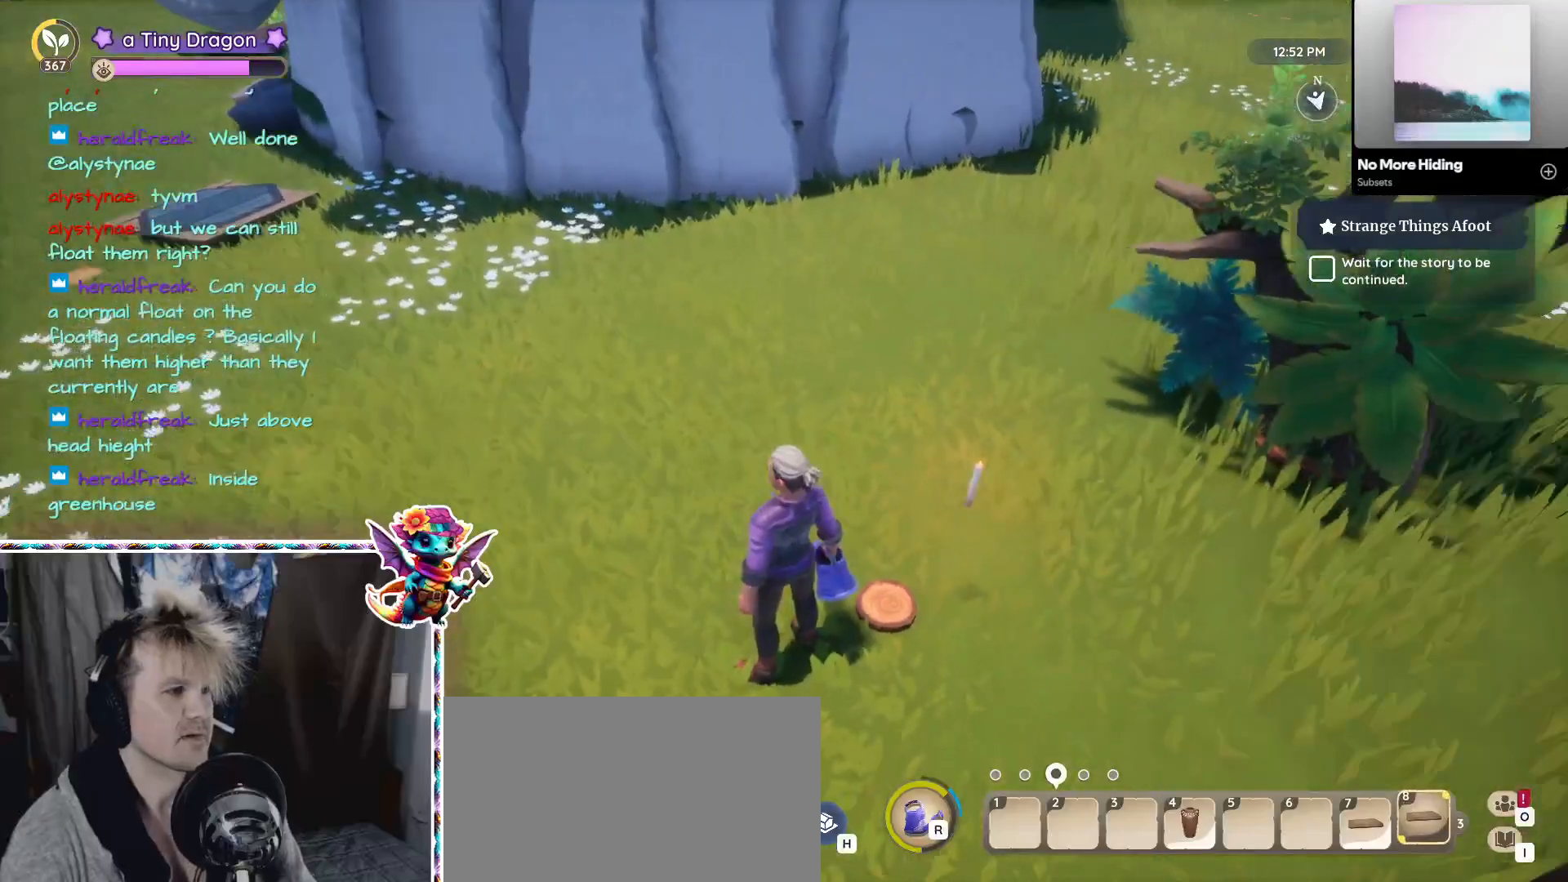
{"keys": [], "mouse": [], "events": [[167, "w", "down"], [283, "mouse_left", "down"], [400, "w", "up"], [450, "mouse_left", "up"]]}
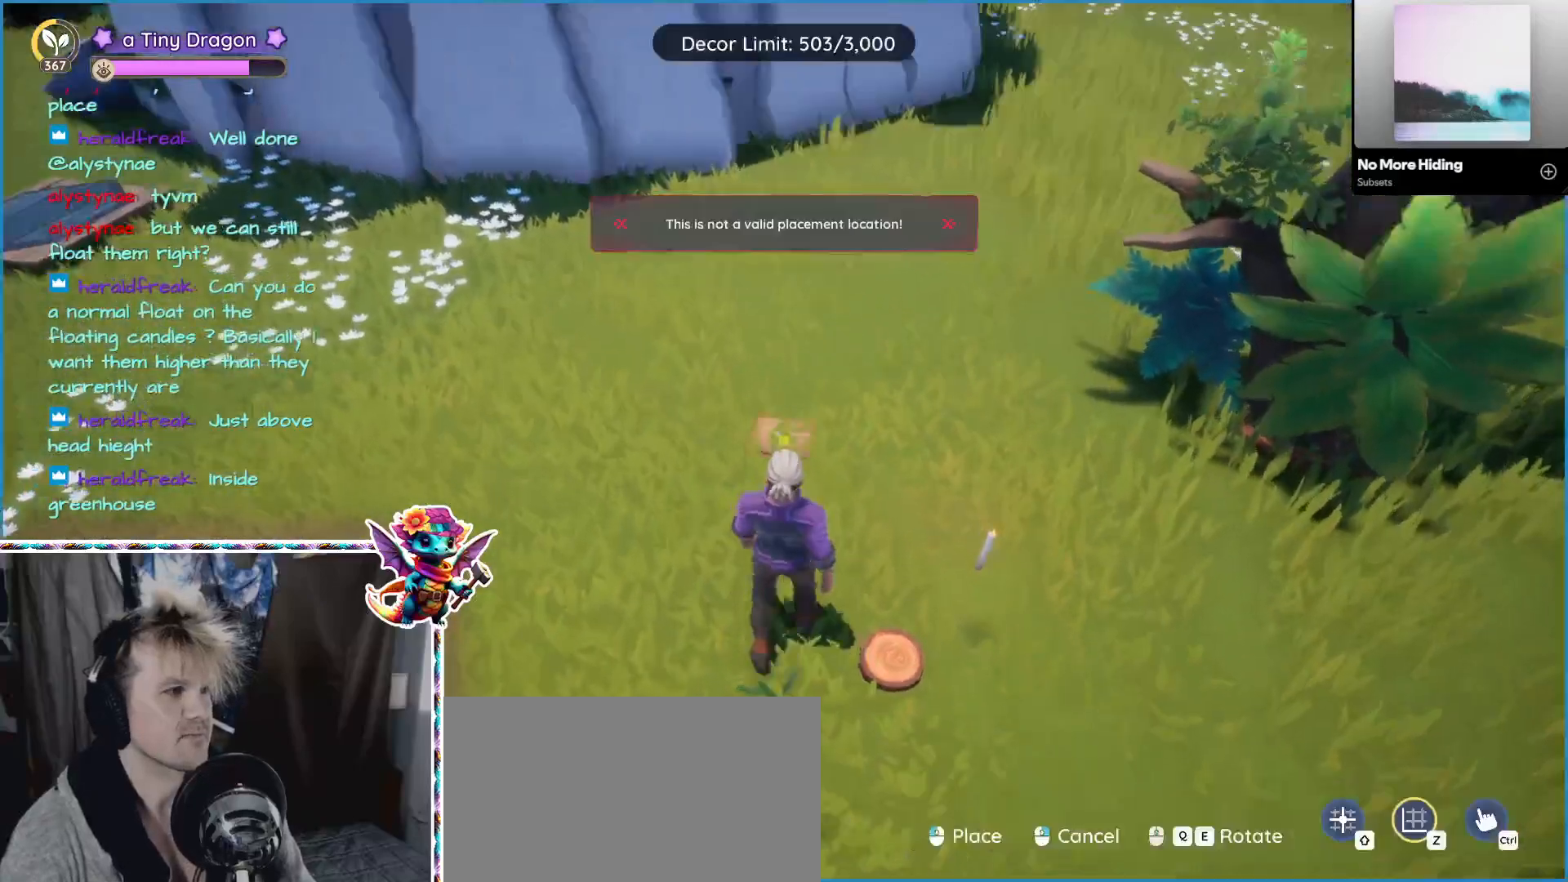
{"keys": [], "mouse": [], "events": []}
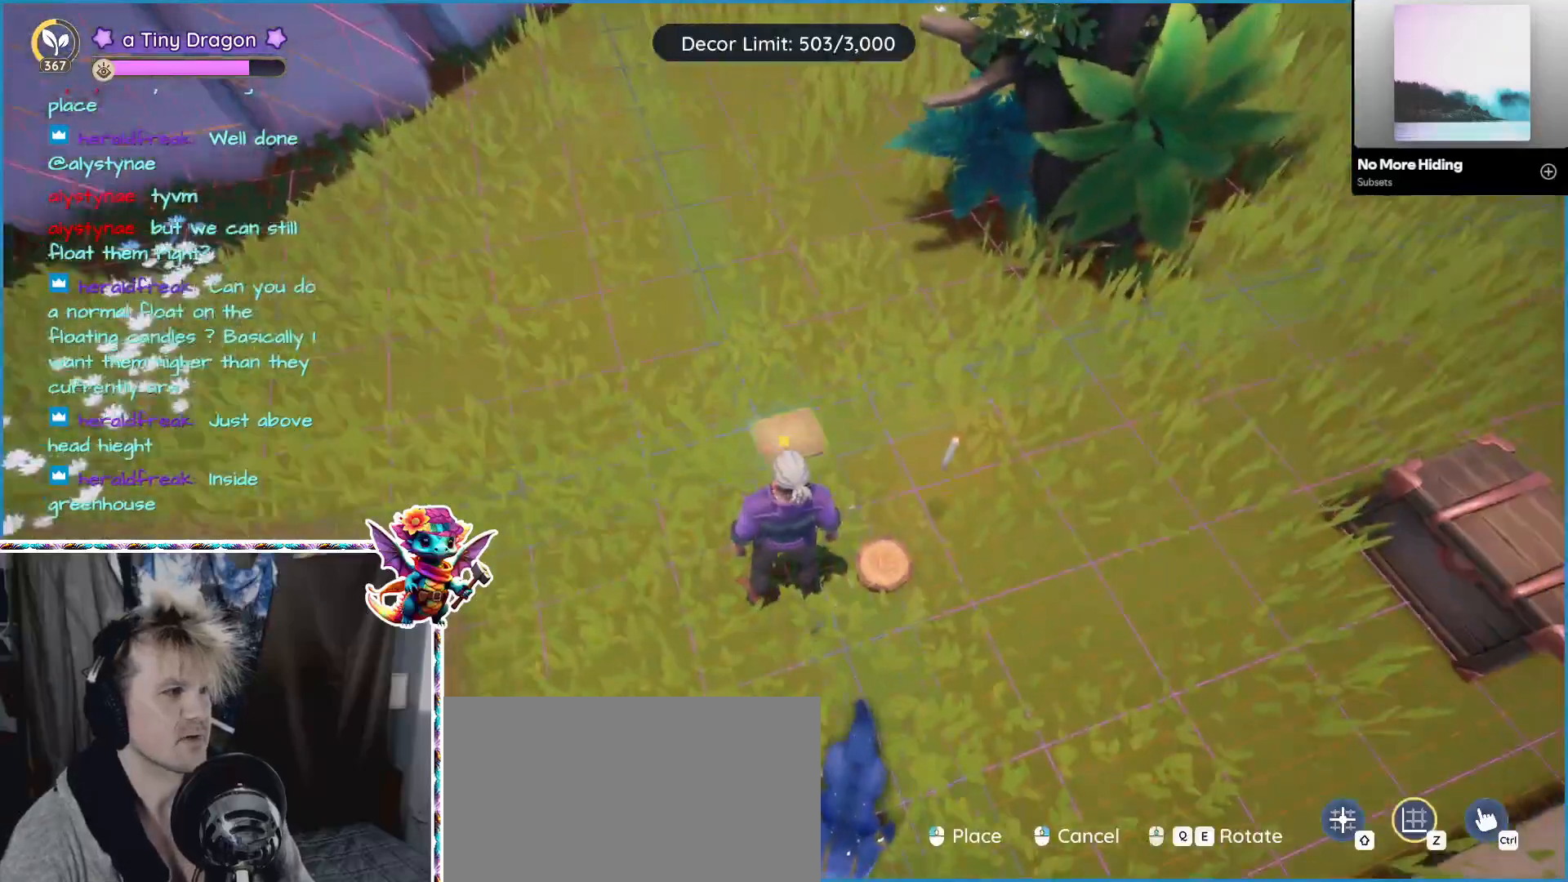
{"keys": [], "mouse": [], "events": [[283, "w", "down"], [483, "w", "up"]]}
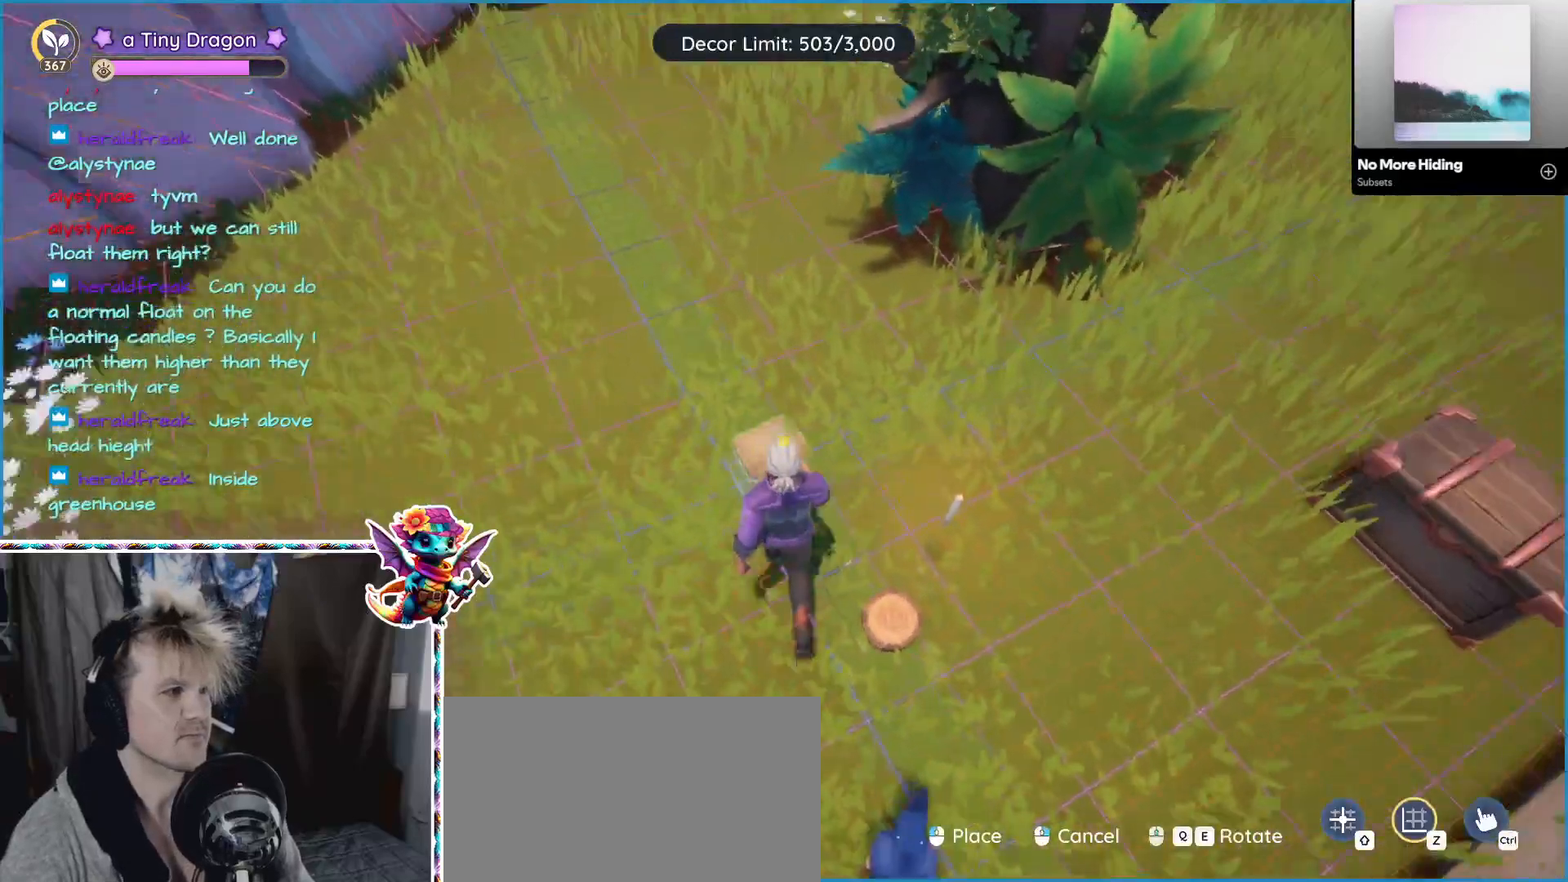
{"keys": [], "mouse": [], "events": []}
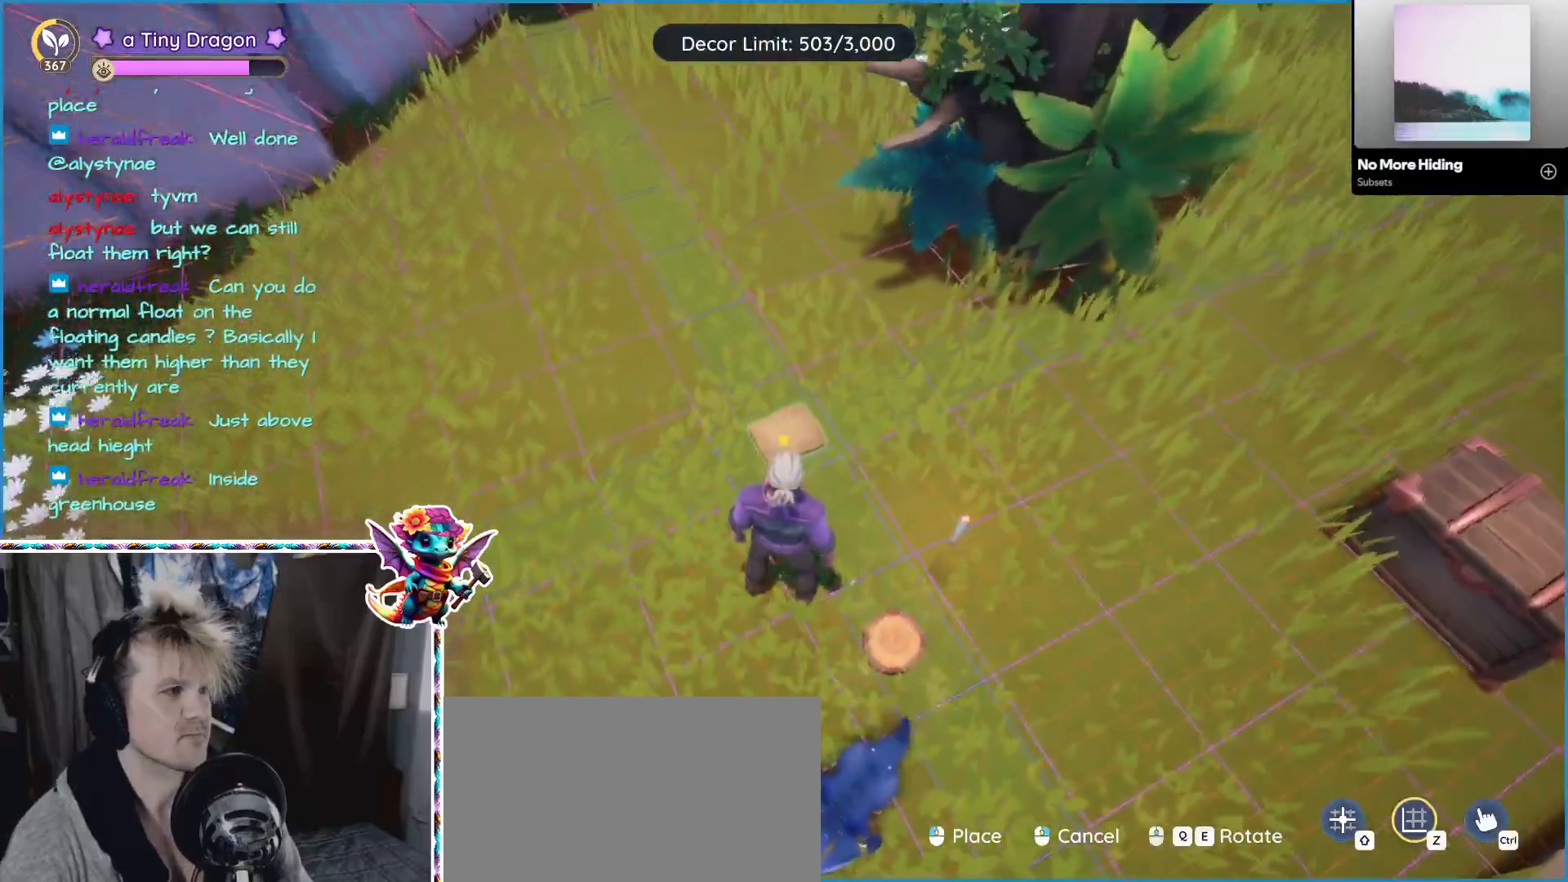
{"keys": [], "mouse": [], "events": []}
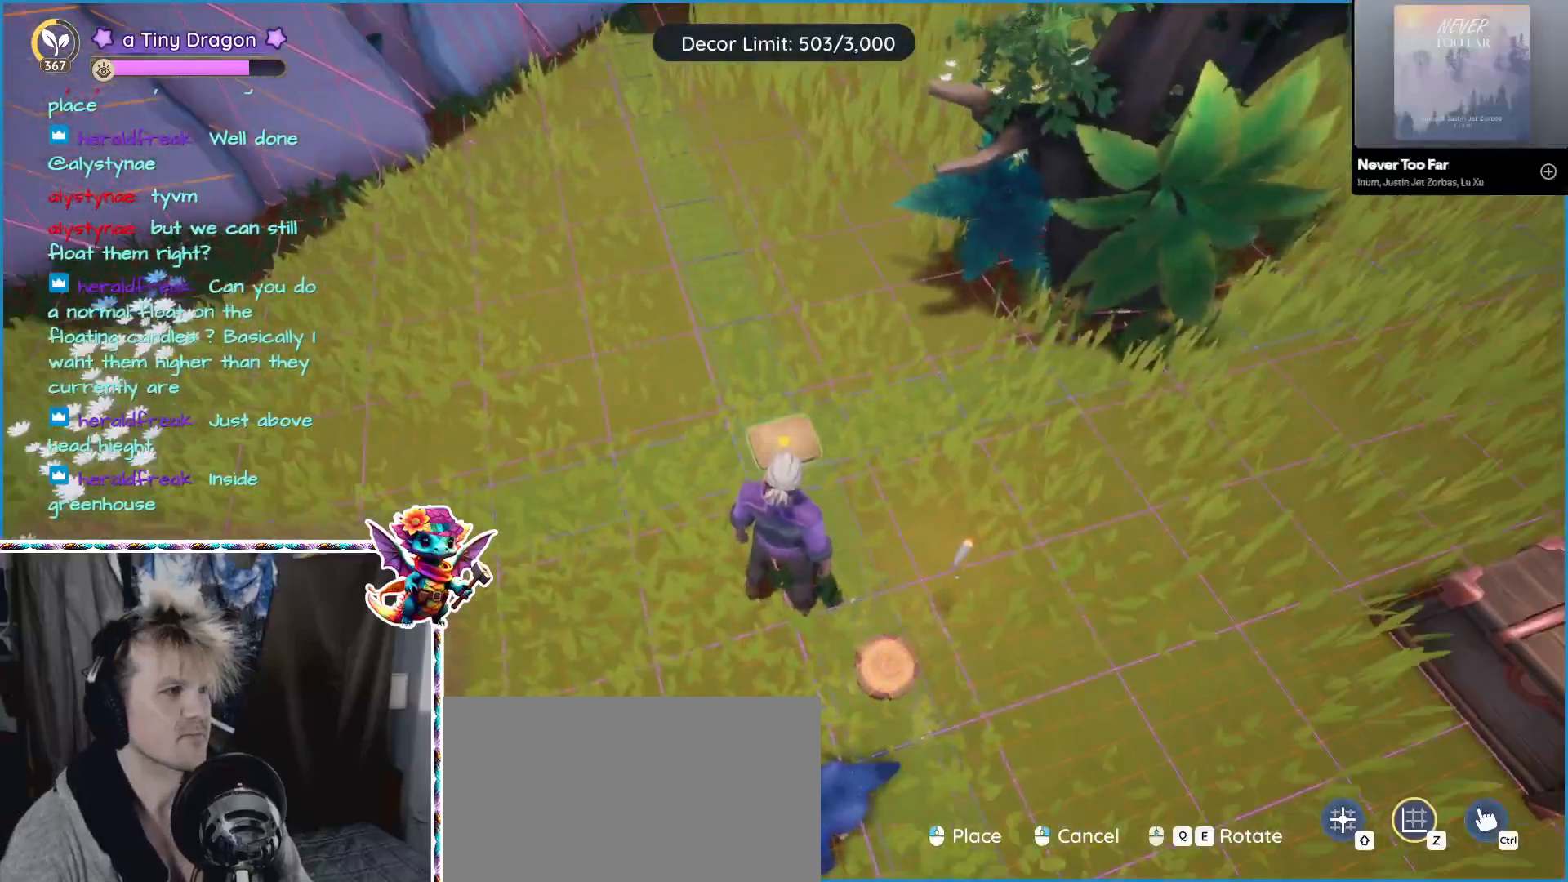
{"keys": [], "mouse": [], "events": []}
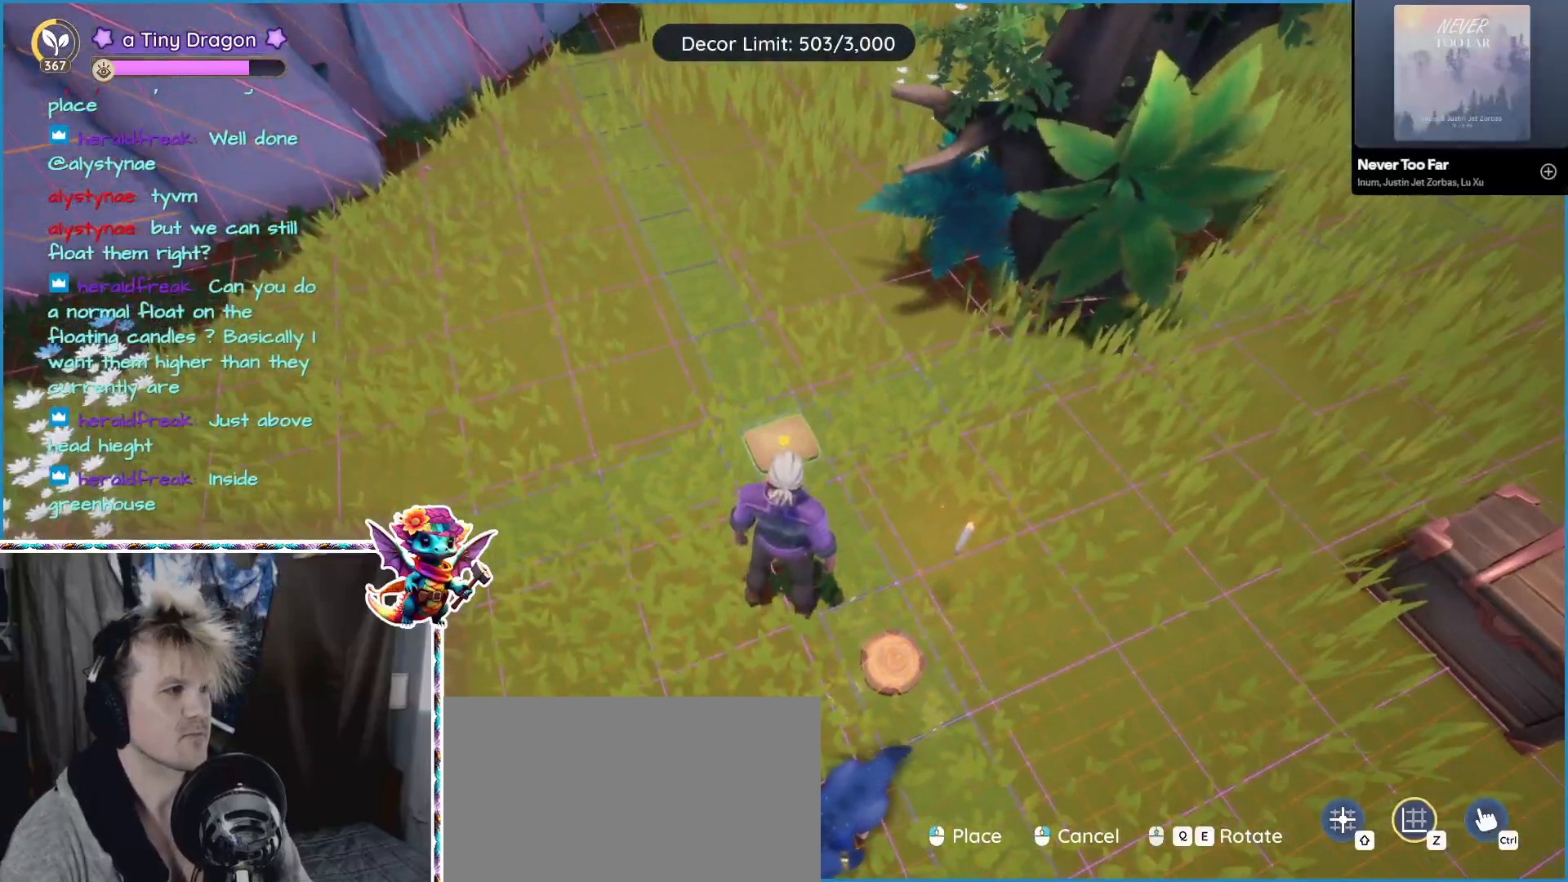
{"keys": [], "mouse": [], "events": [[400, "mouse_left", "down"], [500, "mouse_left", "up"]]}
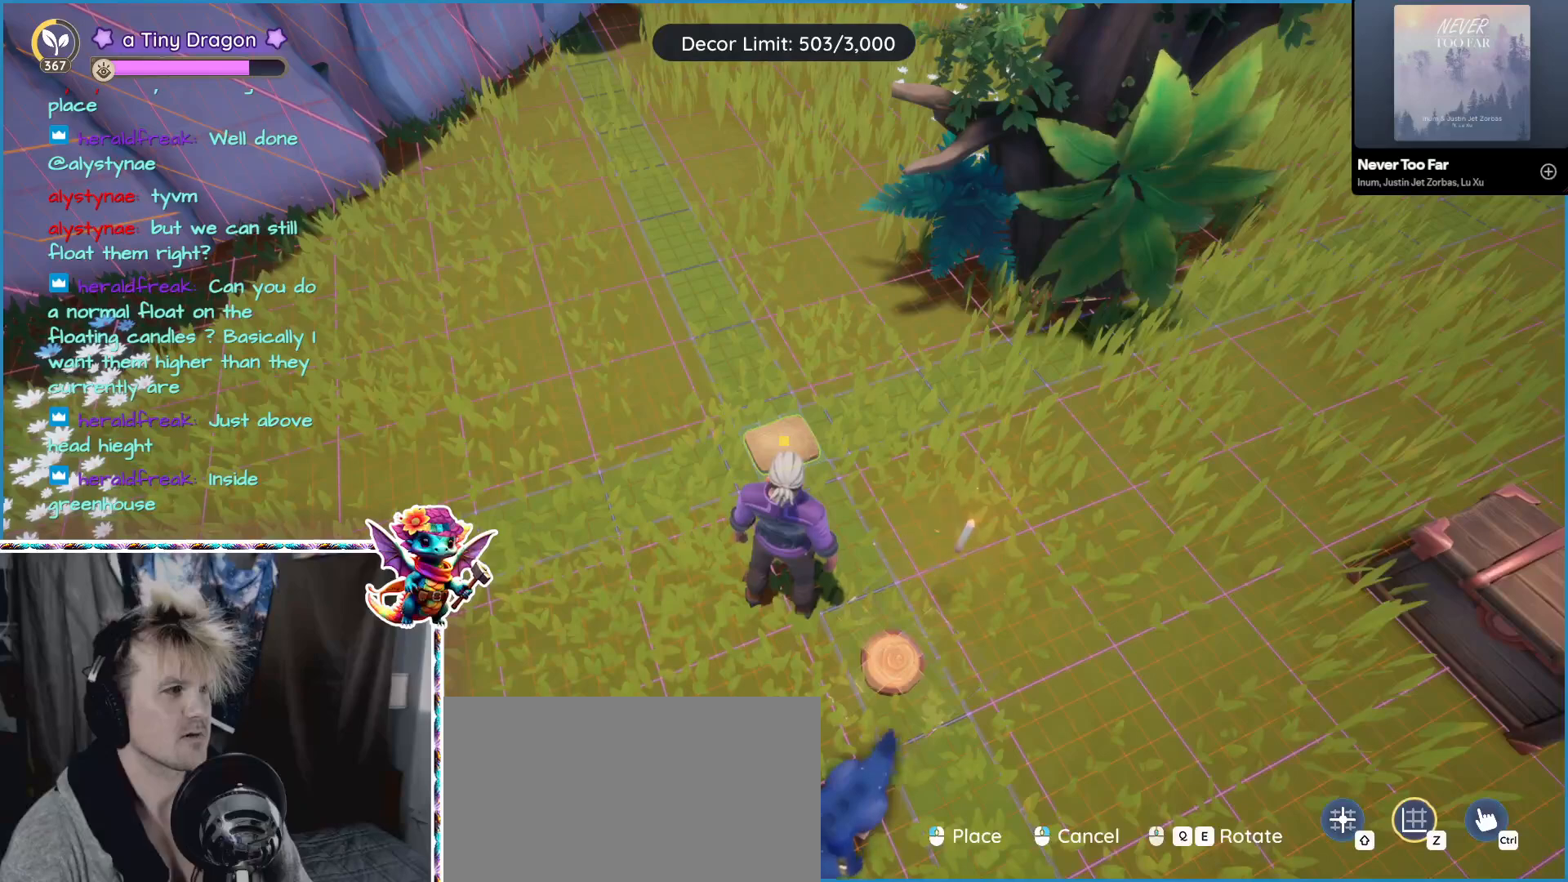
{"keys": [], "mouse": [], "events": []}
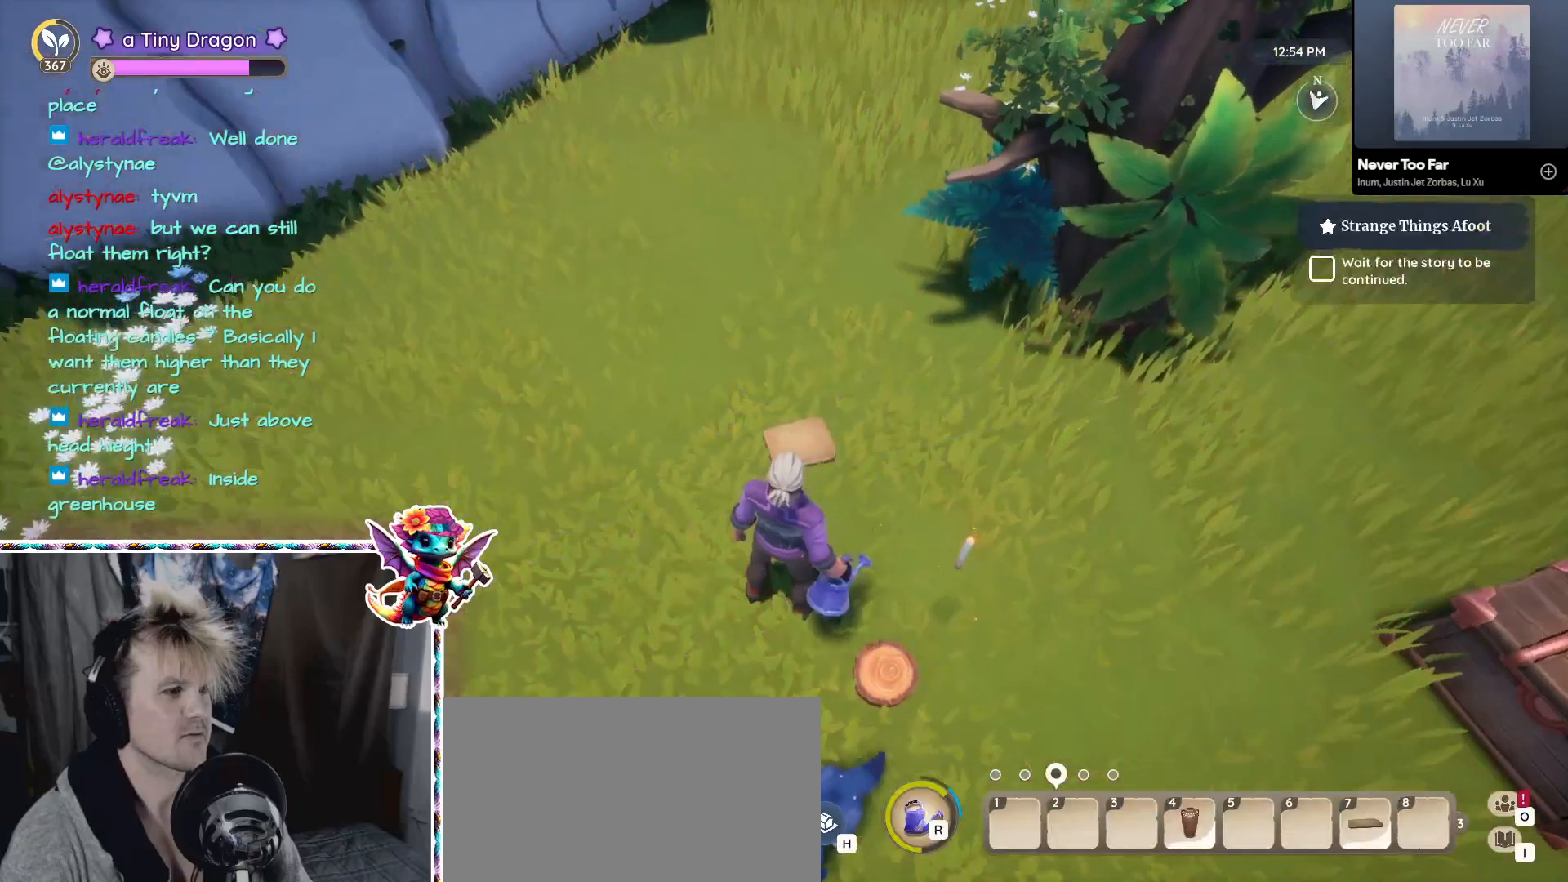
{"keys": [], "mouse": ["left"], "events": [[483, "mouse_left", "down"]]}
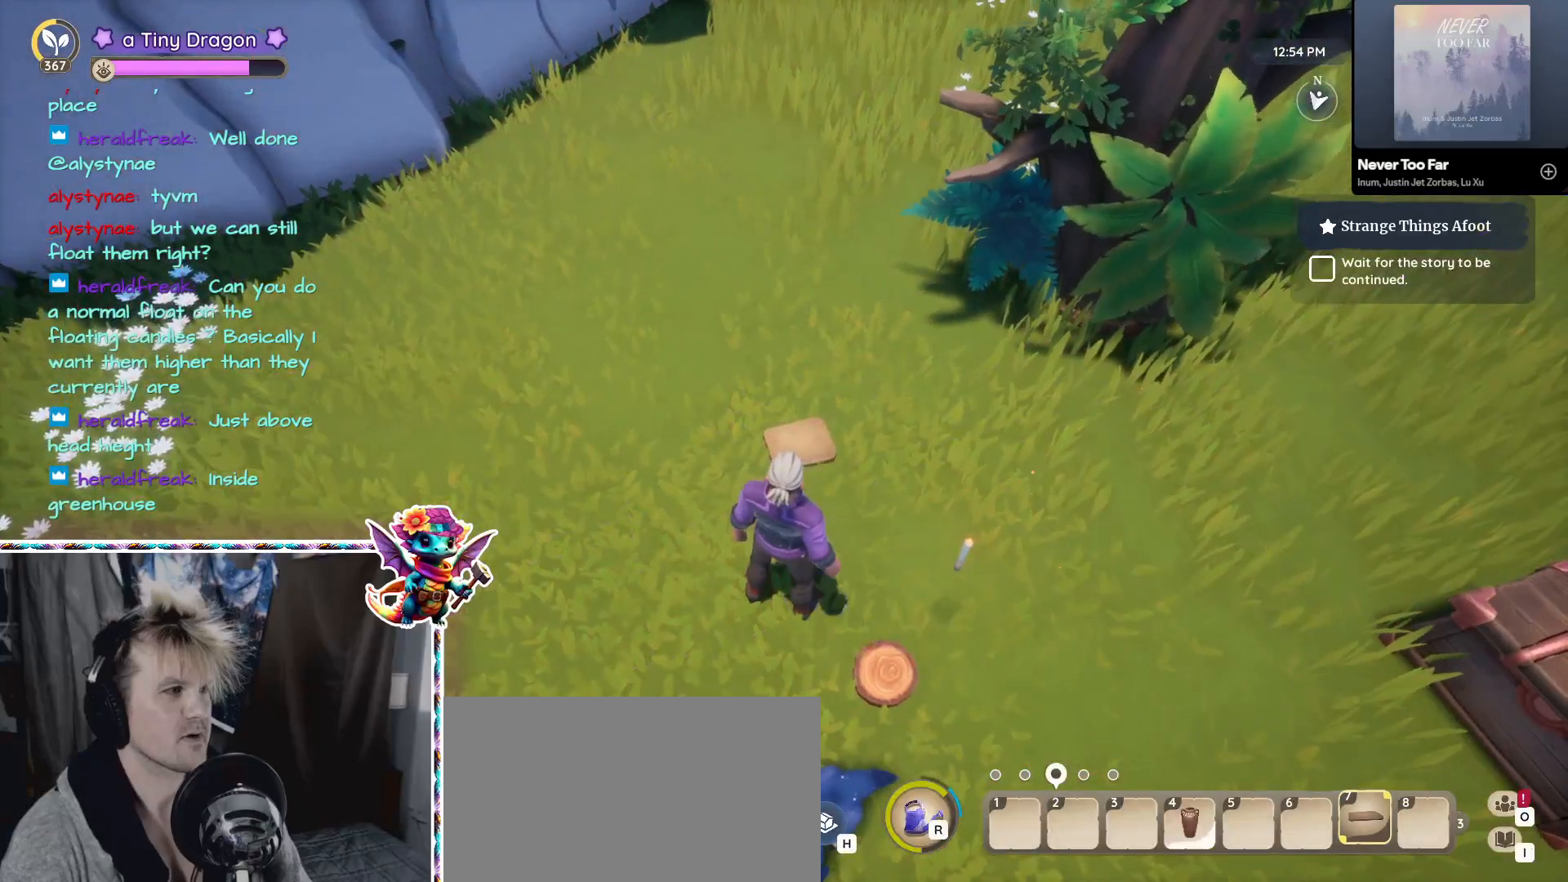
{"keys": [], "mouse": [], "events": [[67, "mouse_left", "up"]]}